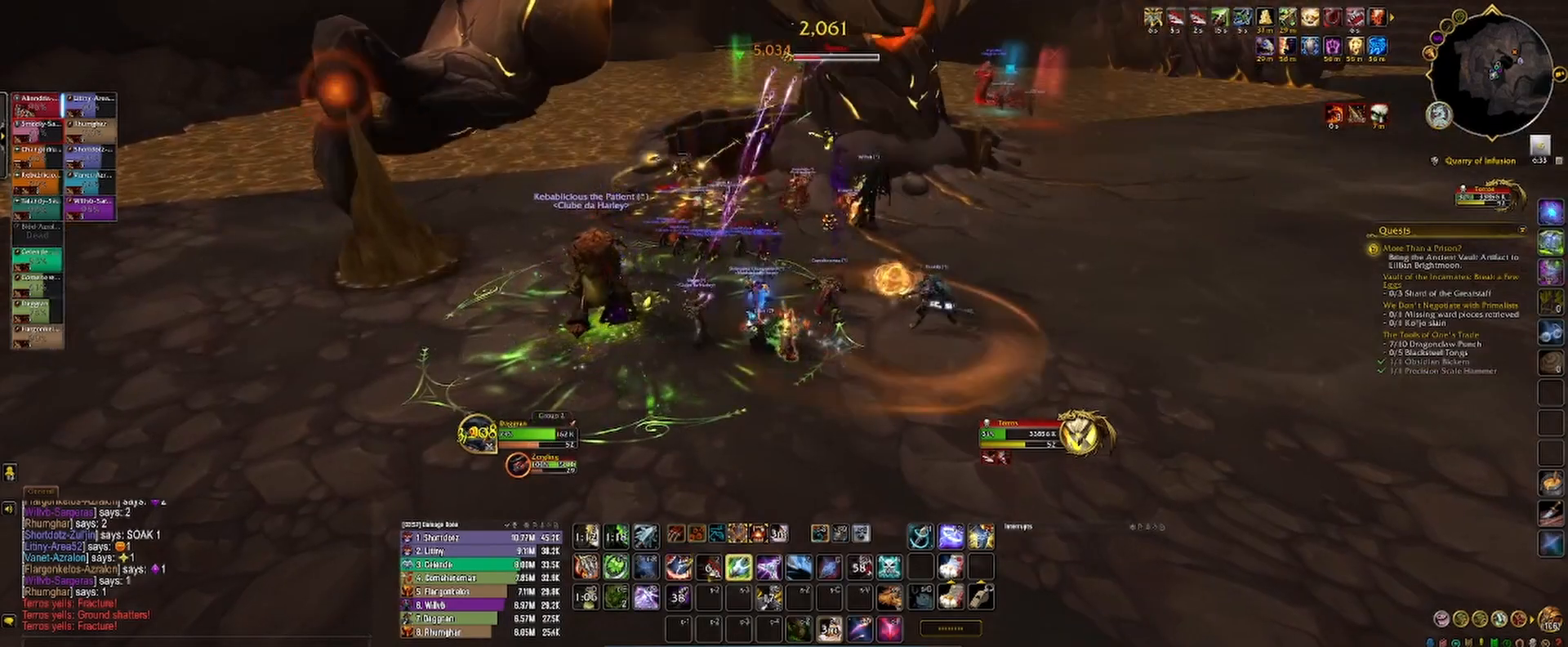
Gameplay with keyboard and mouse; each line is a JSON object with the keys and mouse buttons held at the frame after it. "events" lists presses ("down") and releases ("up") of "1", "2", "3", "4", "5", "a", "alt", "b", "c", "ctrl", "d", "e", "f", "g", "q", "r", "s", "shift", "space", "t", "tab", "v", "w", "x", "z", "mouse_left", "mouse_wheel", "mouse_right", "mouse_mb4" and "mouse_mb5" between this image and that frame as [ms after this image, input, new state], when the widget could be followed in between. "mouse_left", "mouse_wheel", "mouse_right", "mouse_mb4", "mouse_mb5" = the "left", "wheel", "right", "mb4", "mb5" buttons of the "mouse" list. No other keys are recorded. "wheel" means that the mouse wheel is clicked or scrolled. Not read: mouse_move.
{"keys": [], "mouse": ["left", "mb5"], "events": [[17, "3", "up"], [100, "3", "down"], [183, "3", "up"], [233, "1", "down"], [317, "1", "up"], [333, "mouse_mb5", "down"], [383, "1", "down"], [467, "1", "up"]]}
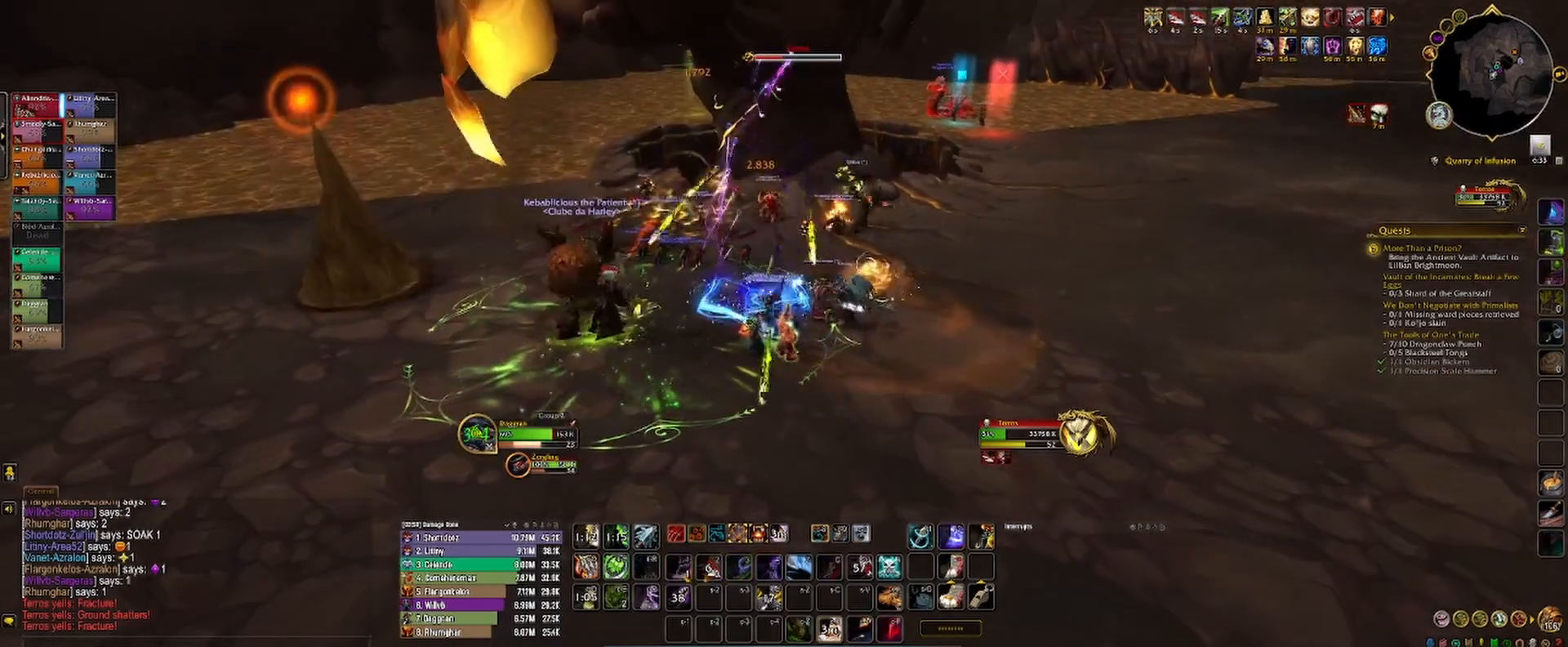
{"keys": [], "mouse": ["left", "mb5"], "events": [[50, "1", "down"], [117, "1", "up"], [200, "1", "down"], [267, "1", "up"], [367, "1", "down"], [433, "1", "up"]]}
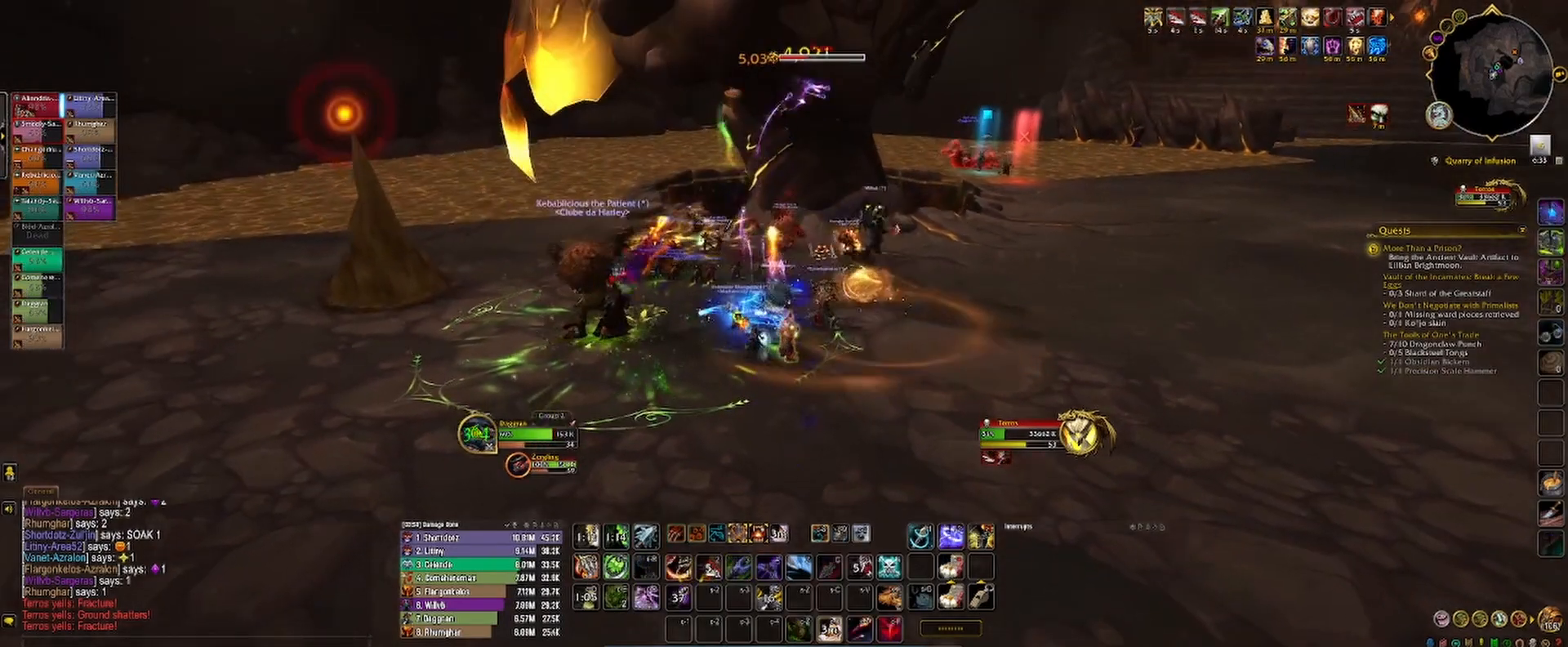
{"keys": ["3"], "mouse": ["left", "mb5"], "events": [[17, "3", "down"], [67, "3", "up"], [133, "3", "down"], [217, "3", "up"], [317, "3", "down"], [367, "3", "up"], [450, "3", "down"]]}
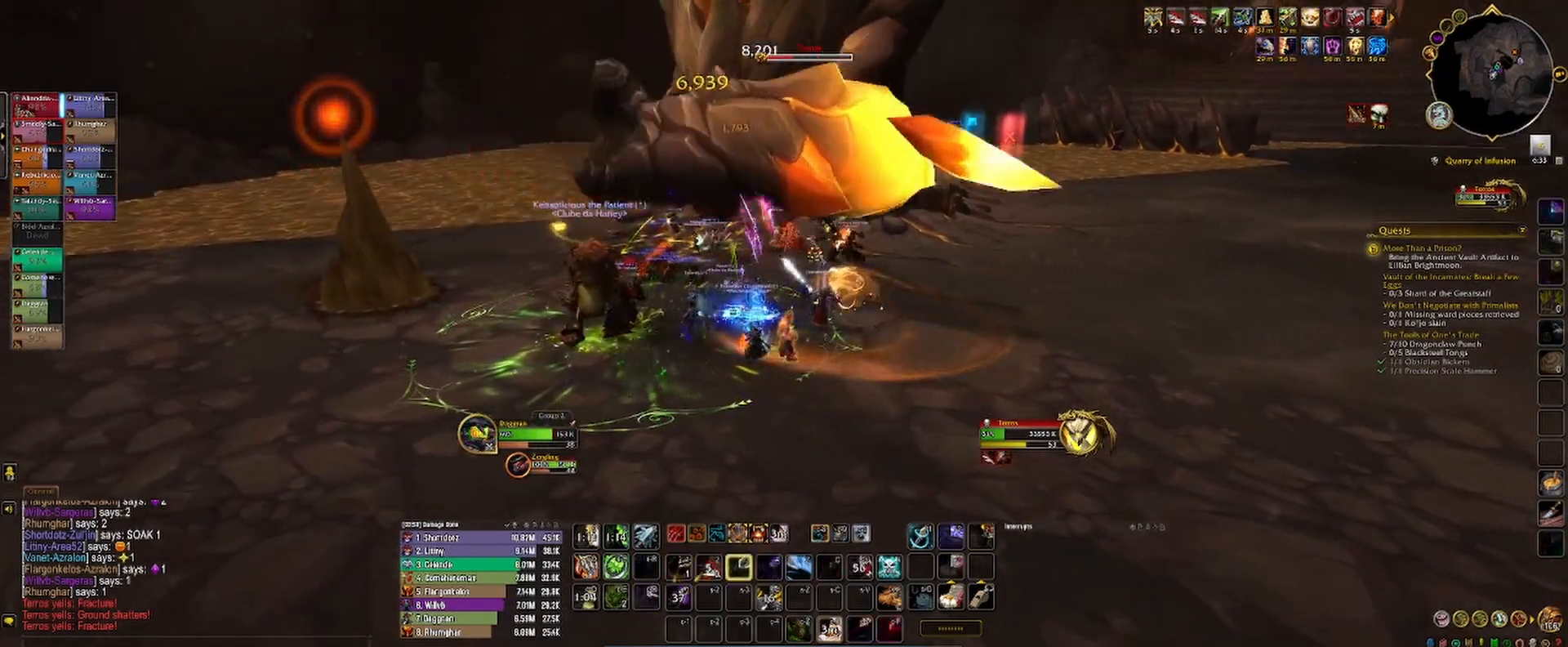
{"keys": [], "mouse": ["left", "mb5"], "events": [[17, "3", "up"], [83, "3", "down"], [150, "3", "up"], [233, "3", "down"], [300, "3", "up"], [383, "3", "down"], [467, "3", "up"]]}
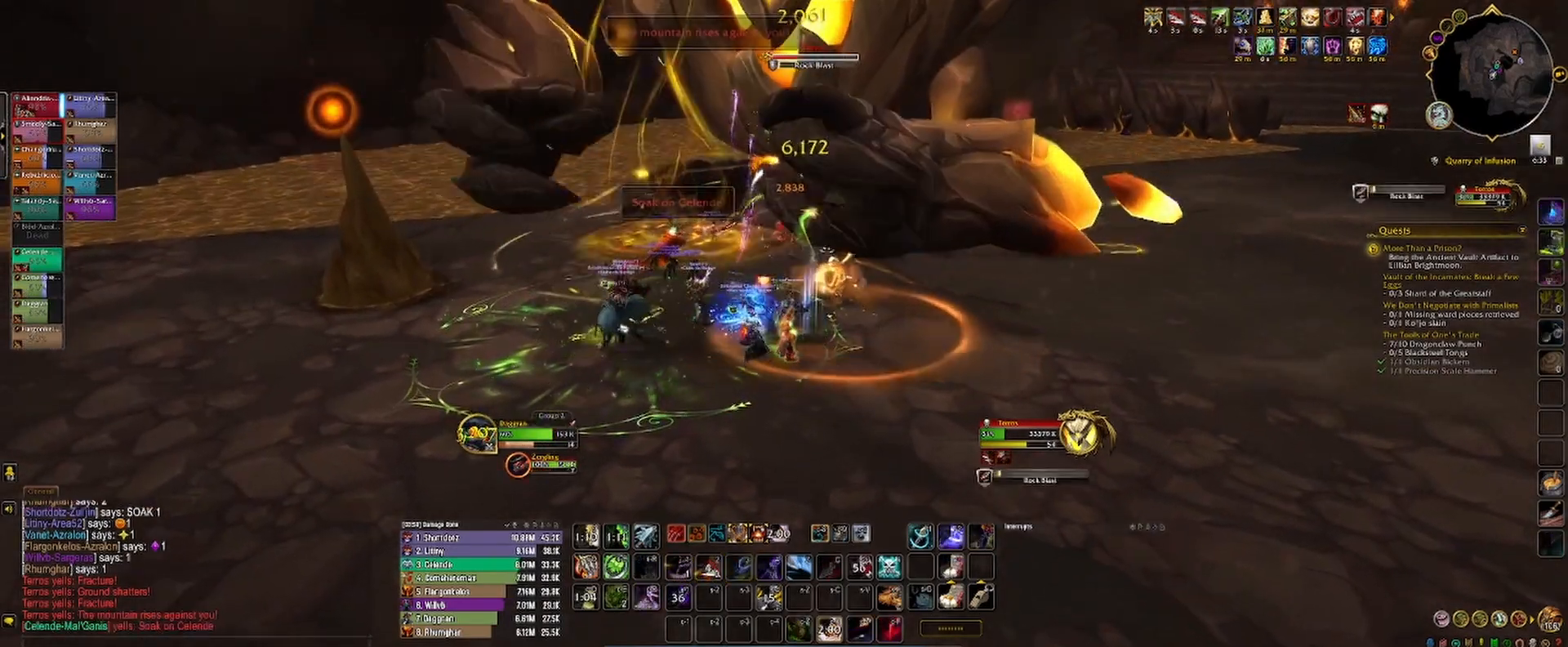
{"keys": ["2"], "mouse": ["left", "mb5"], "events": [[50, "3", "down"], [133, "3", "up"], [217, "3", "down"], [267, "3", "up"], [350, "3", "down"], [417, "3", "up"], [483, "2", "down"]]}
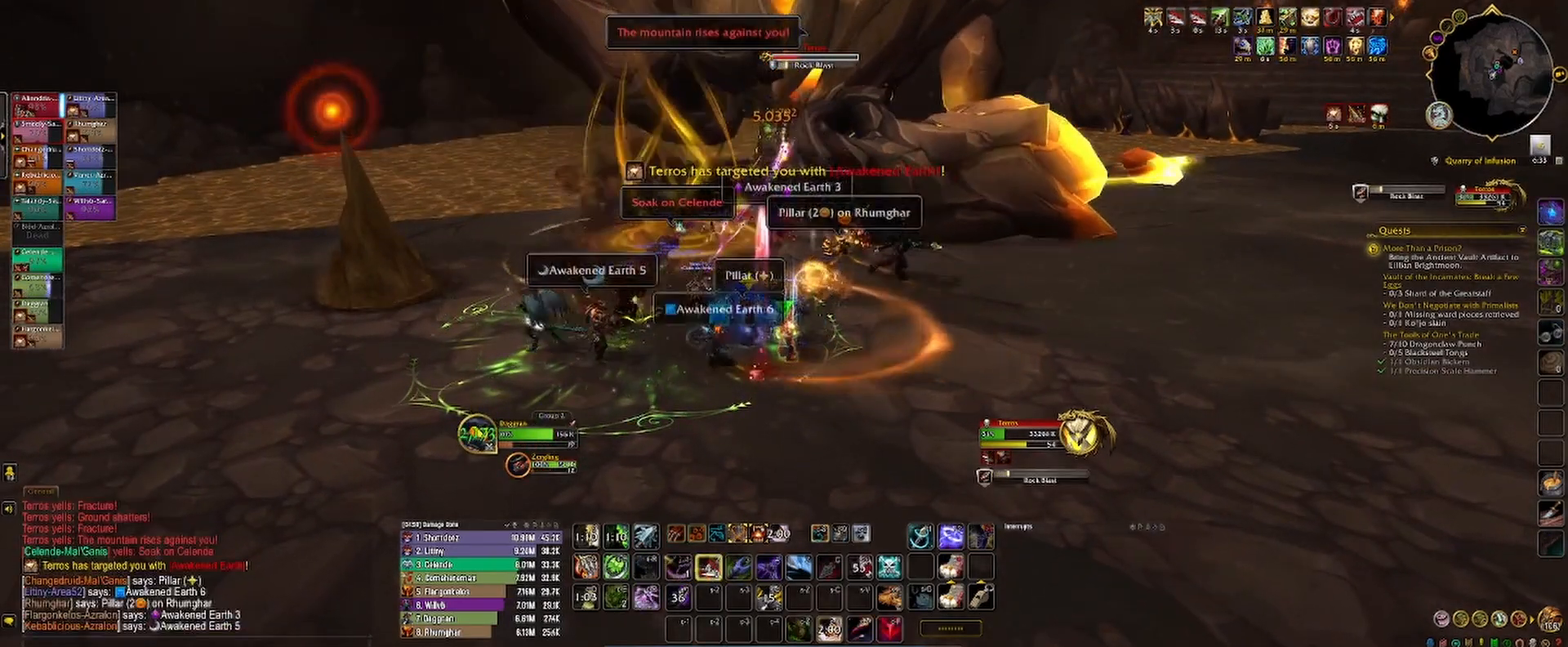
{"keys": ["a"], "mouse": ["left", "right", "mb5"], "events": [[150, "w", "down"], [167, "2", "up"], [183, "w", "up"], [300, "mouse_right", "down"], [367, "a", "down"]]}
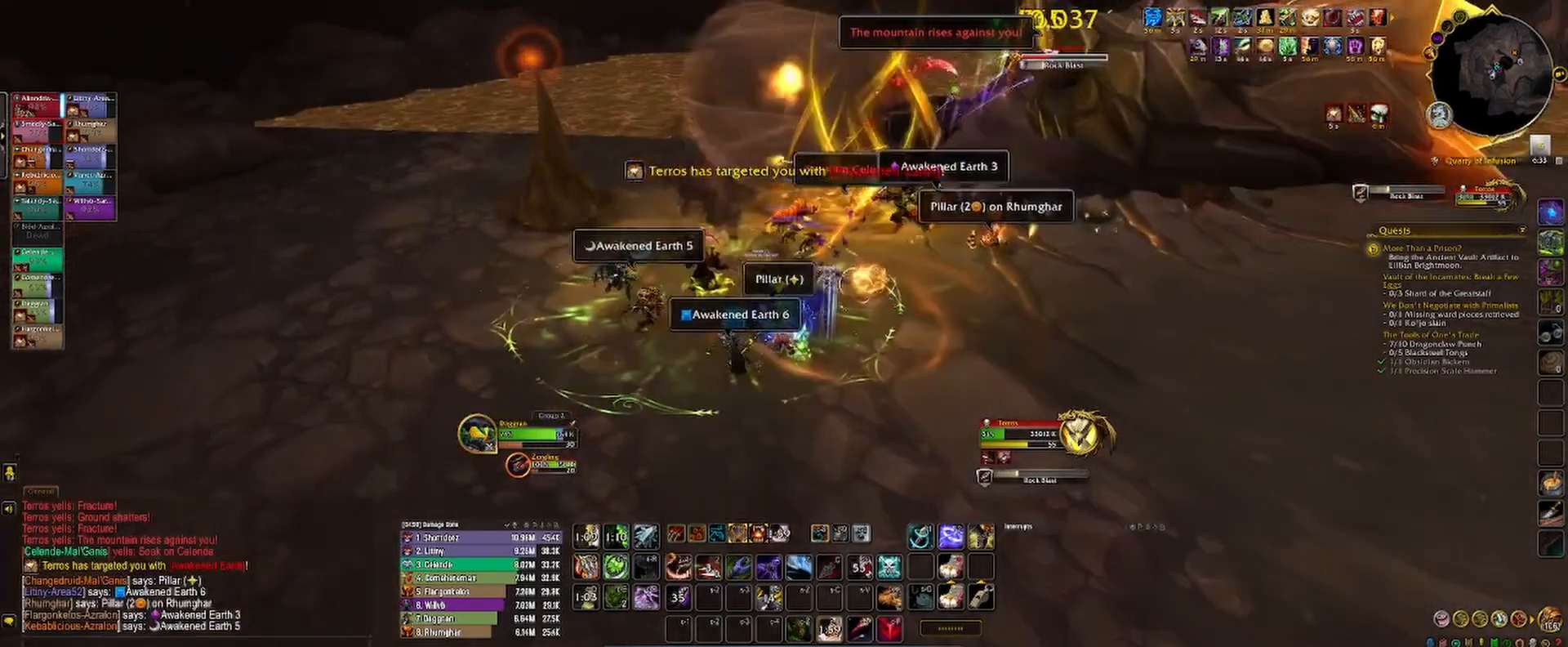
{"keys": ["a"], "mouse": ["left", "right"], "events": [[117, "3", "down"], [167, "3", "up"], [250, "3", "down"], [300, "mouse_mb5", "up"], [317, "3", "up"], [400, "3", "down"], [467, "3", "up"]]}
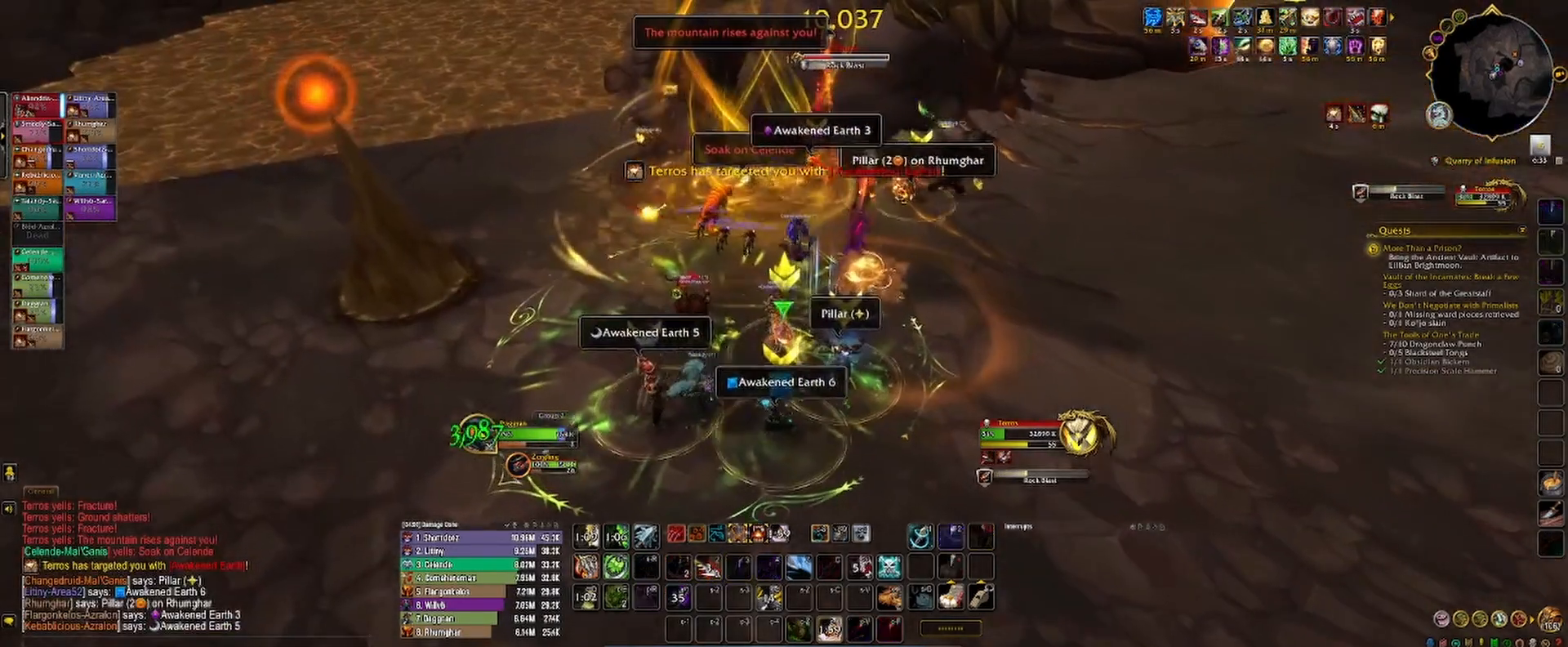
{"keys": ["a"], "mouse": ["left", "right"], "events": [[50, "3", "down"], [117, "3", "up"], [217, "3", "down"], [267, "3", "up"], [367, "3", "down"], [433, "3", "up"]]}
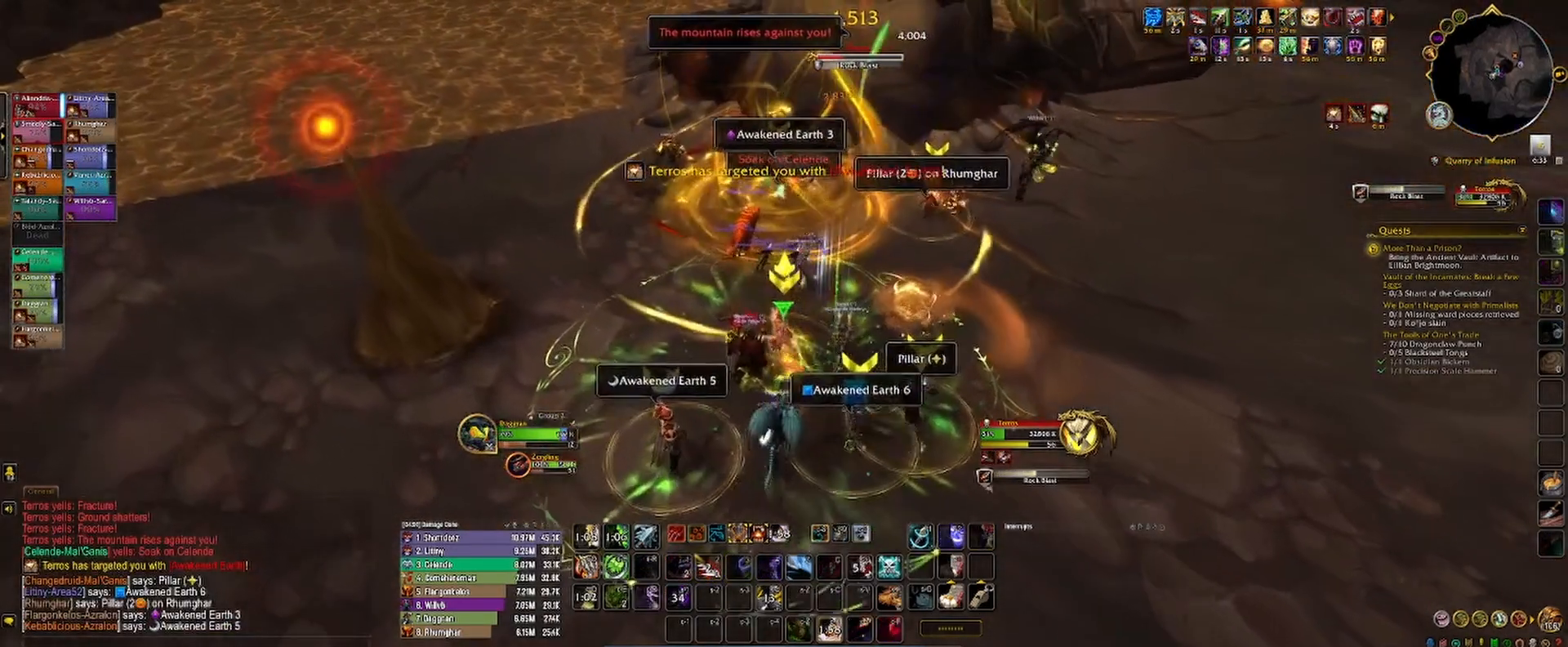
{"keys": ["3", "a"], "mouse": ["left", "right"], "events": [[17, "3", "down"], [83, "3", "up"], [183, "3", "down"], [233, "3", "up"], [333, "3", "down"], [400, "3", "up"], [483, "3", "down"]]}
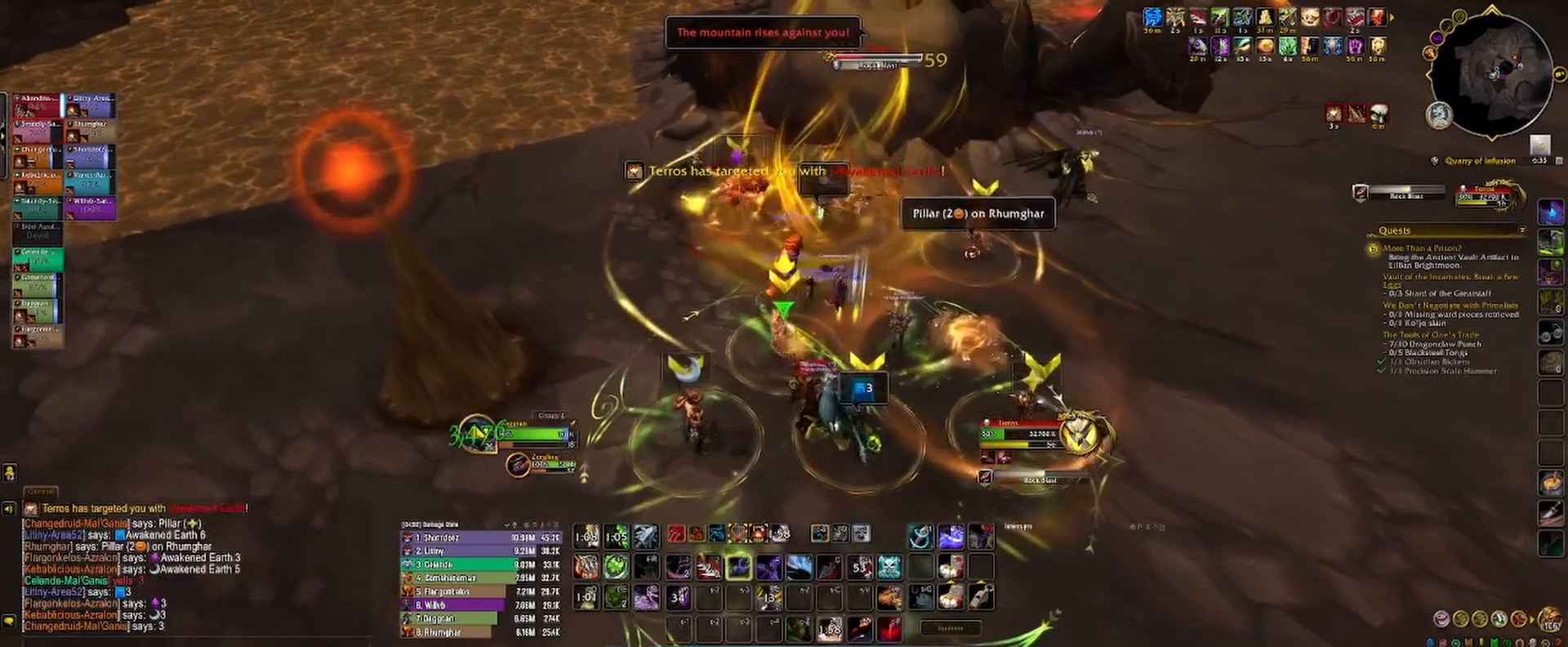
{"keys": [], "mouse": ["left", "right"], "events": [[50, "3", "up"], [117, "3", "down"], [200, "3", "up"], [300, "3", "down"], [333, "a", "up"], [350, "3", "up"], [433, "3", "down"], [500, "3", "up"]]}
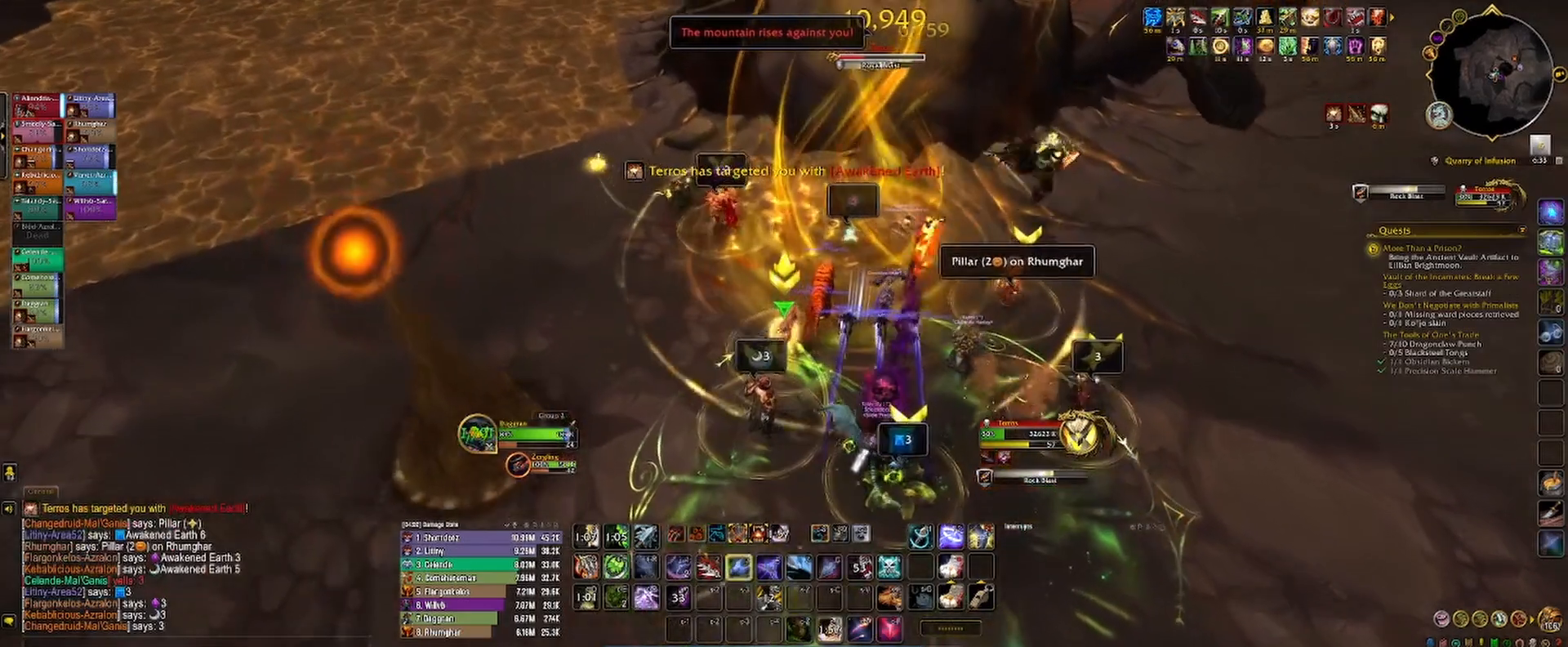
{"keys": ["a"], "mouse": ["left", "right"], "events": [[67, "3", "down"], [200, "a", "down"], [233, "3", "up"], [350, "3", "down"], [417, "3", "up"]]}
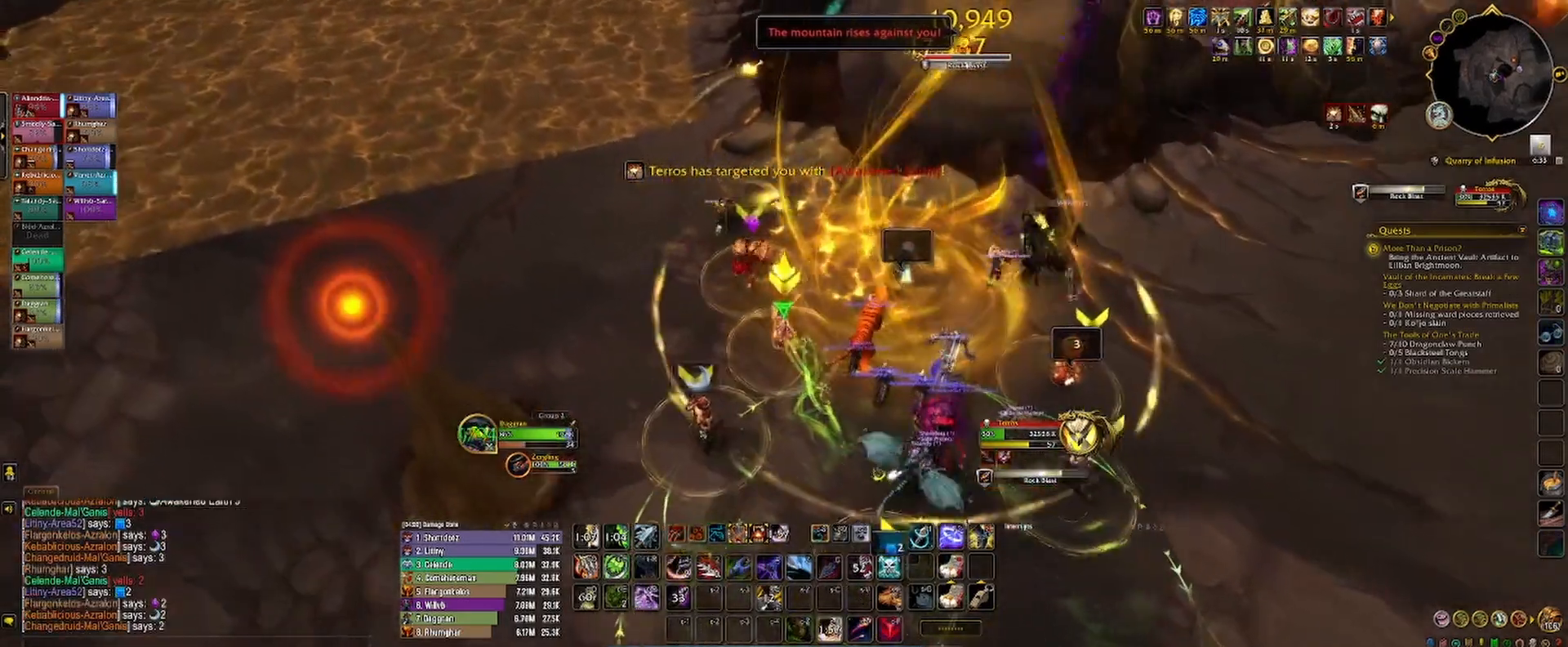
{"keys": ["2"], "mouse": ["left"], "events": [[17, "3", "down"], [67, "3", "up"], [150, "3", "down"], [250, "3", "up"], [283, "a", "up"], [333, "mouse_right", "up"], [383, "2", "down"], [433, "2", "up"], [500, "2", "down"]]}
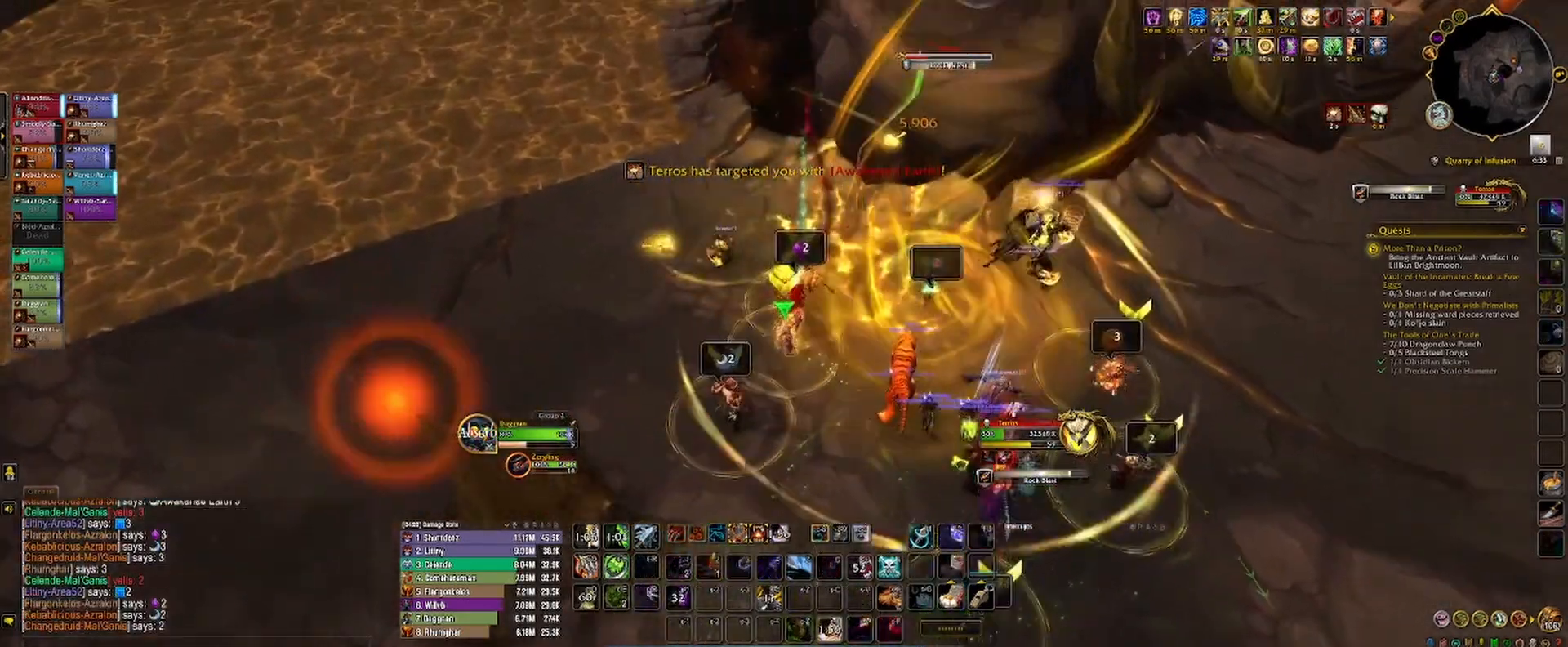
{"keys": [], "mouse": ["left"], "events": [[67, "2", "up"], [133, "2", "down"], [200, "2", "up"], [250, "1", "down"], [333, "1", "up"], [417, "1", "down"], [467, "1", "up"]]}
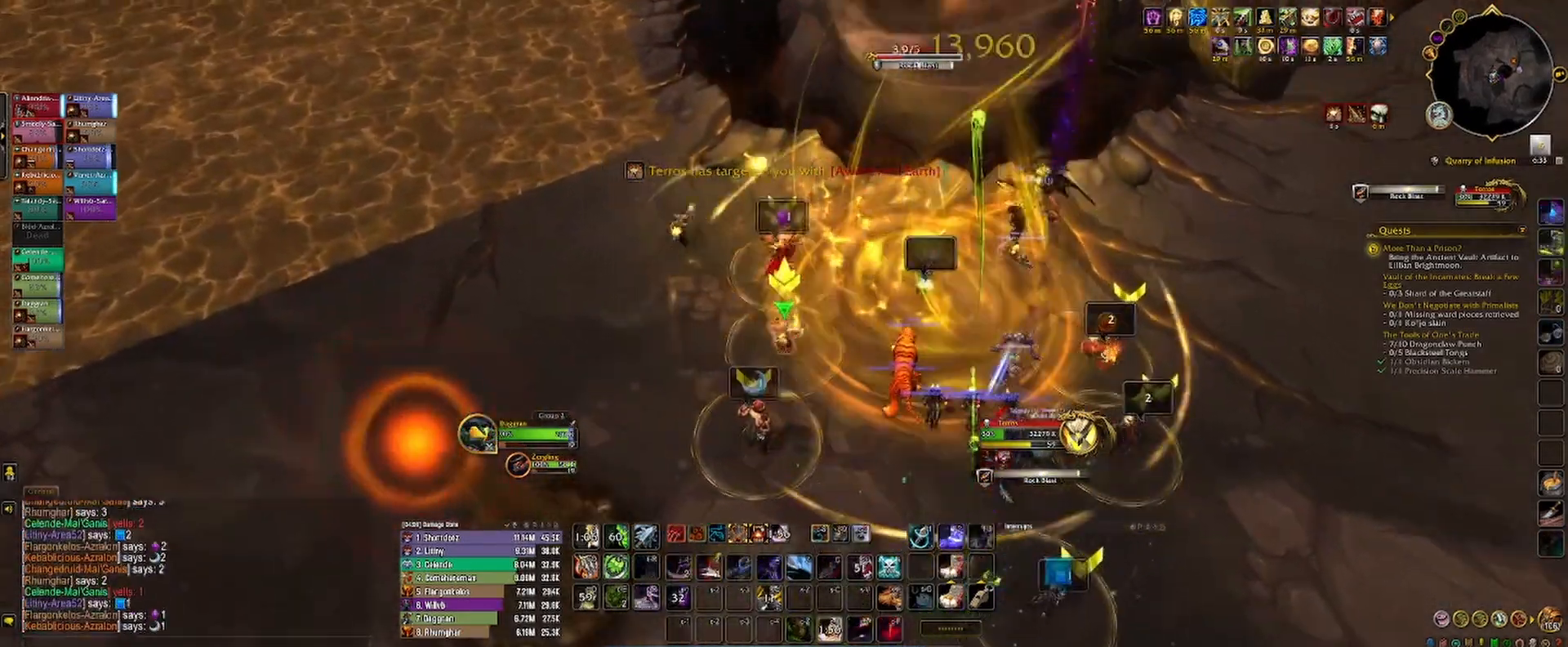
{"keys": ["2"], "mouse": ["left"], "events": [[50, "1", "down"], [117, "1", "up"], [183, "1", "down"], [233, "1", "up"], [367, "1", "down"], [383, "1", "up"], [450, "2", "down"]]}
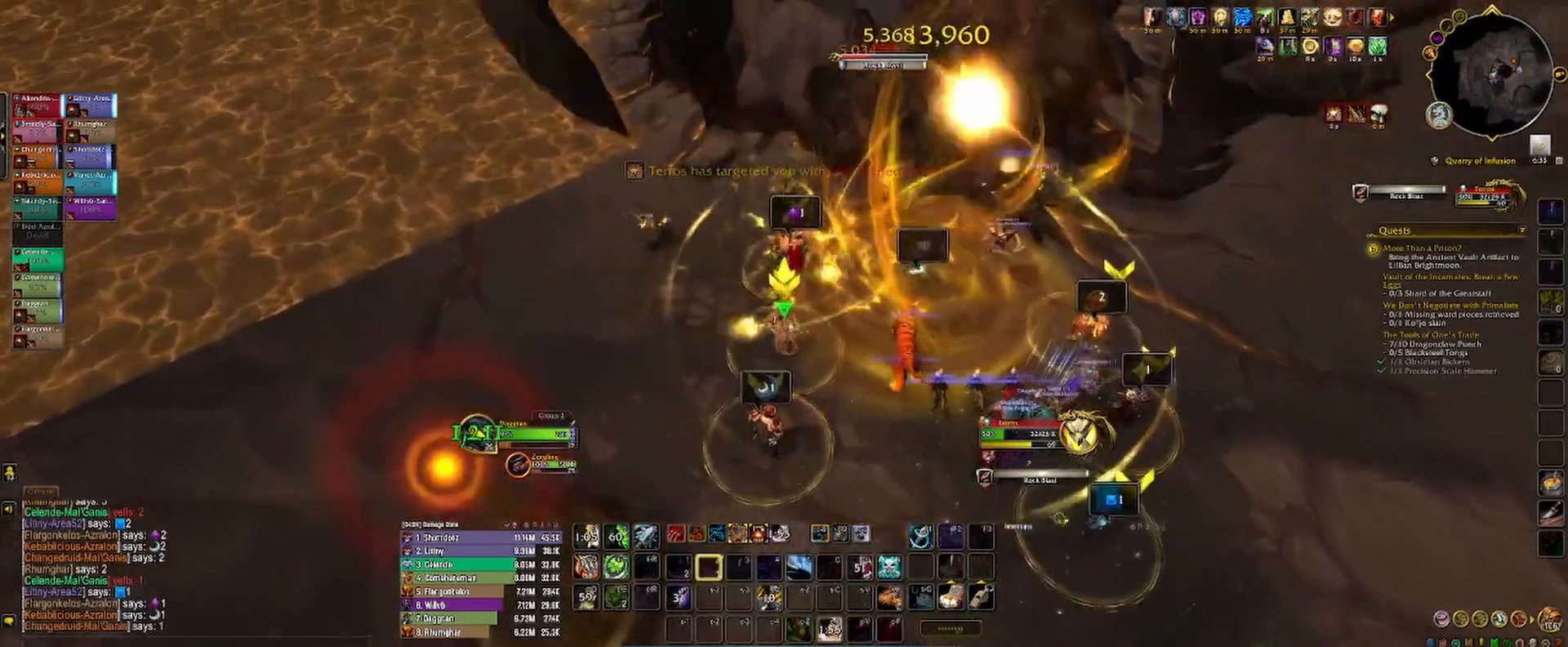
{"keys": [], "mouse": ["left"], "events": [[17, "2", "up"], [100, "2", "down"], [150, "2", "up"], [233, "2", "down"], [317, "2", "up"], [383, "2", "down"], [450, "2", "up"]]}
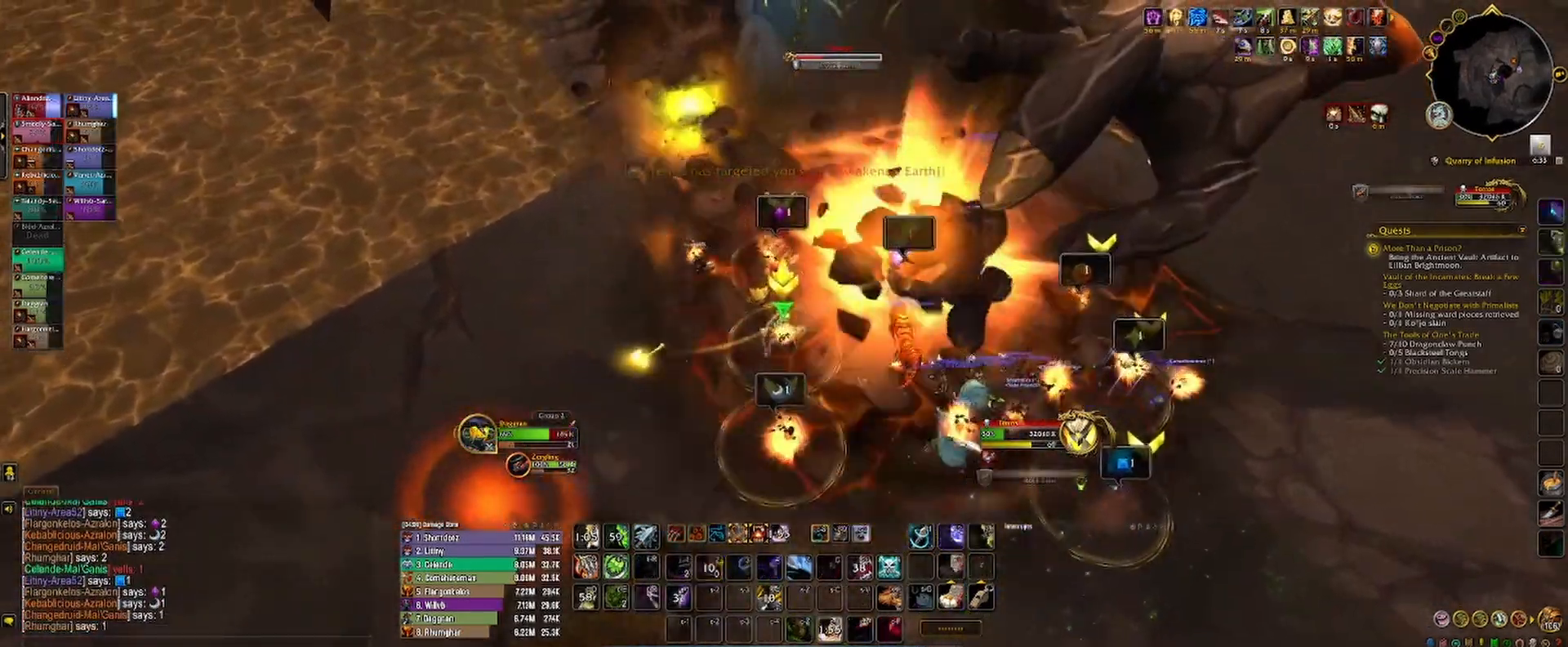
{"keys": ["2", "d", "s"], "mouse": ["left", "right"], "events": [[33, "2", "down"], [100, "2", "up"], [167, "2", "down"], [267, "s", "down"], [350, "mouse_right", "down"], [367, "2", "up"], [367, "d", "down"], [450, "2", "down"]]}
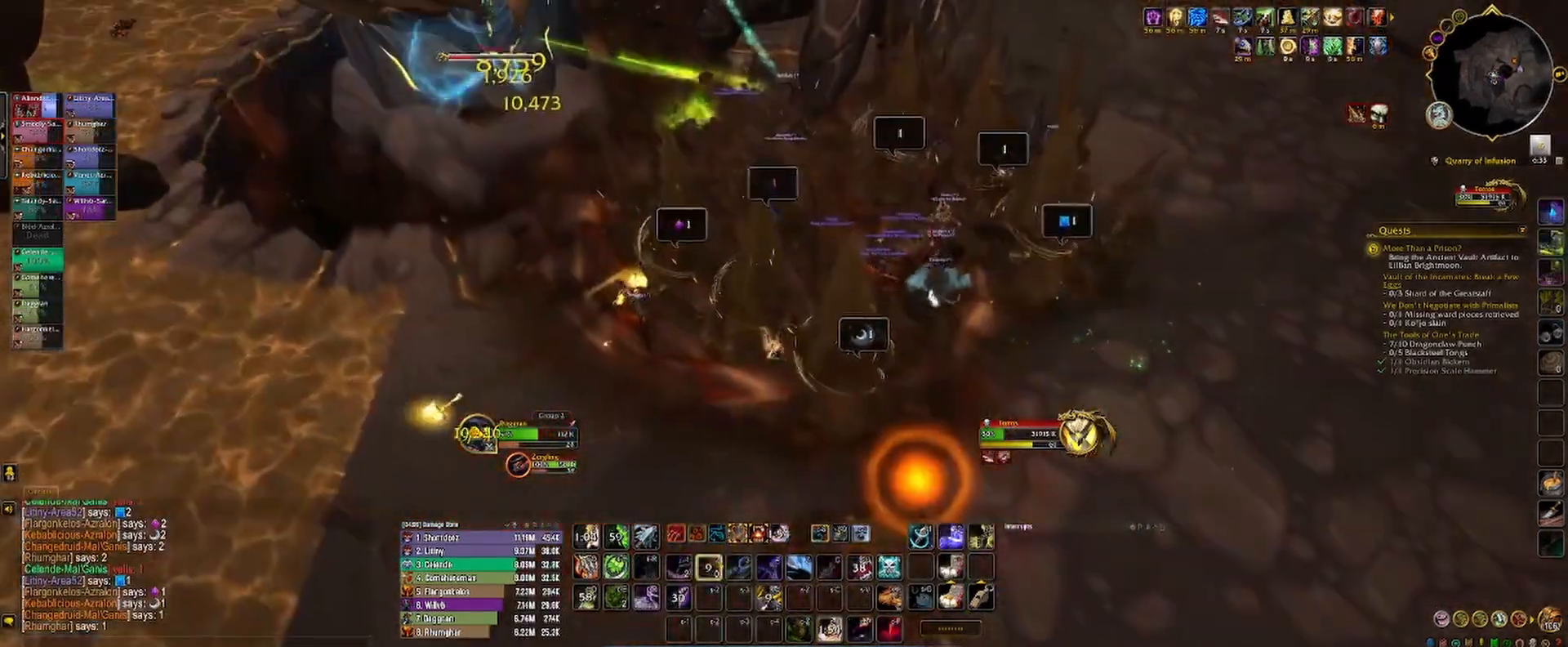
{"keys": ["2", "d", "s"], "mouse": ["left", "right"], "events": [[33, "2", "up"], [117, "2", "down"], [200, "2", "up"], [217, "2", "down"], [367, "2", "up"], [450, "2", "down"]]}
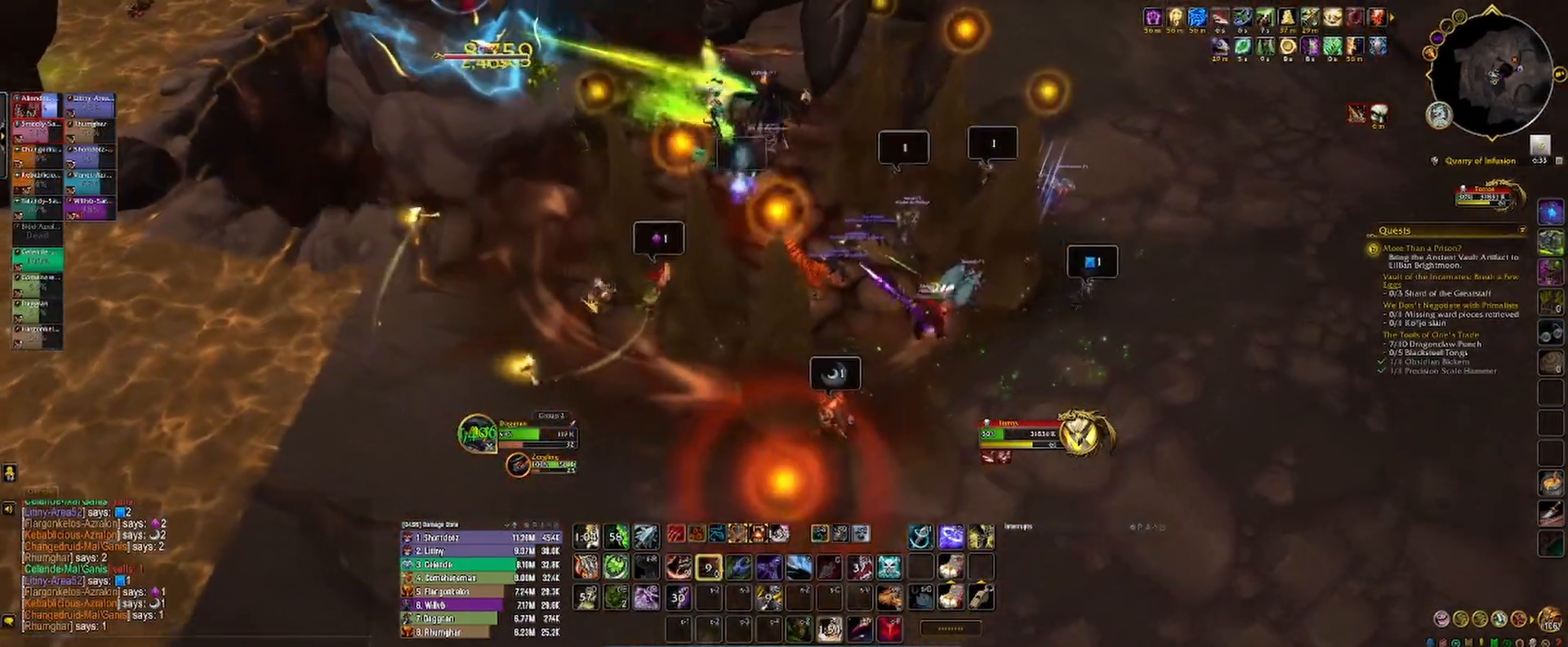
{"keys": [], "mouse": ["left"], "events": [[50, "2", "up"], [100, "2", "down"], [133, "space", "down"], [200, "2", "up"], [200, "s", "up"], [267, "space", "up"], [317, "3", "down"], [317, "d", "up"], [367, "3", "up"], [433, "3", "down"], [450, "mouse_right", "up"], [500, "3", "up"]]}
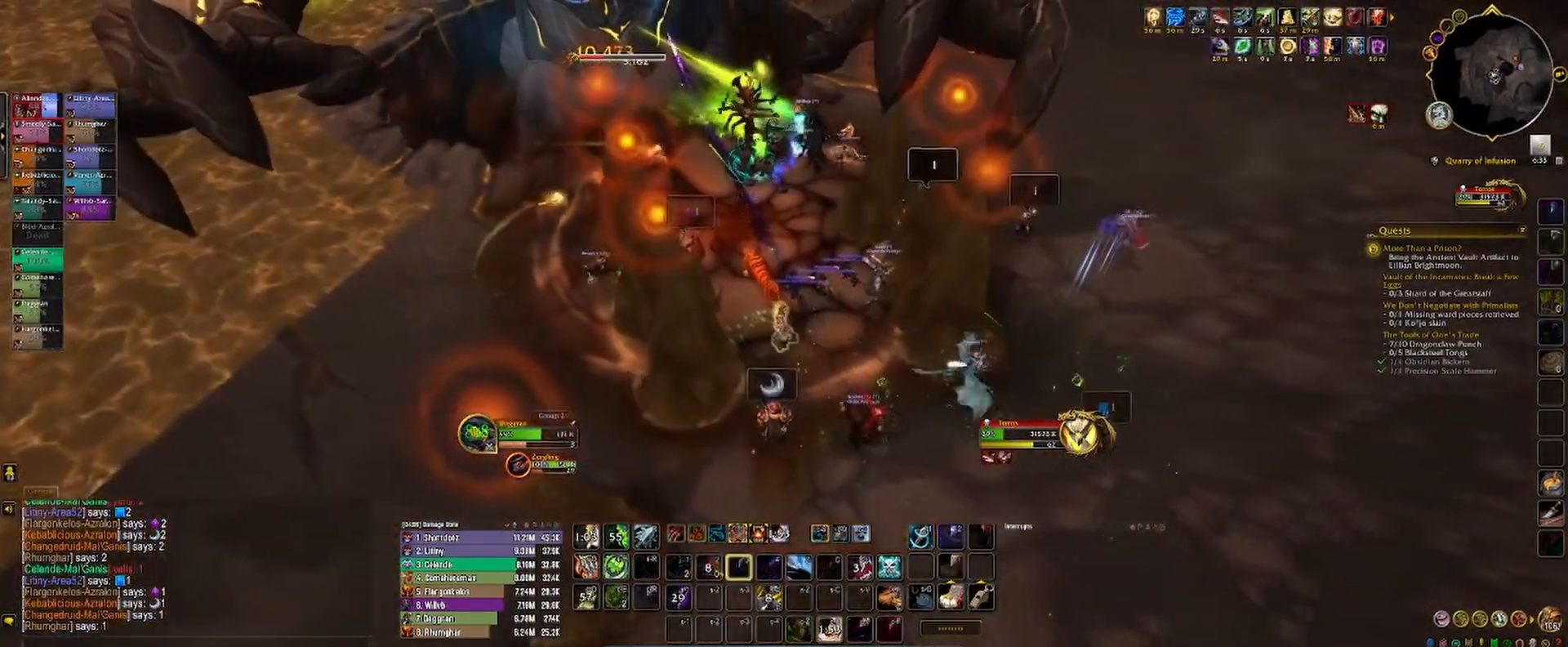
{"keys": ["d", "s"], "mouse": ["left", "right"], "events": [[100, "2", "down"], [217, "d", "down"], [250, "s", "down"], [283, "2", "up"], [300, "mouse_right", "down"], [400, "2", "down"], [483, "2", "up"]]}
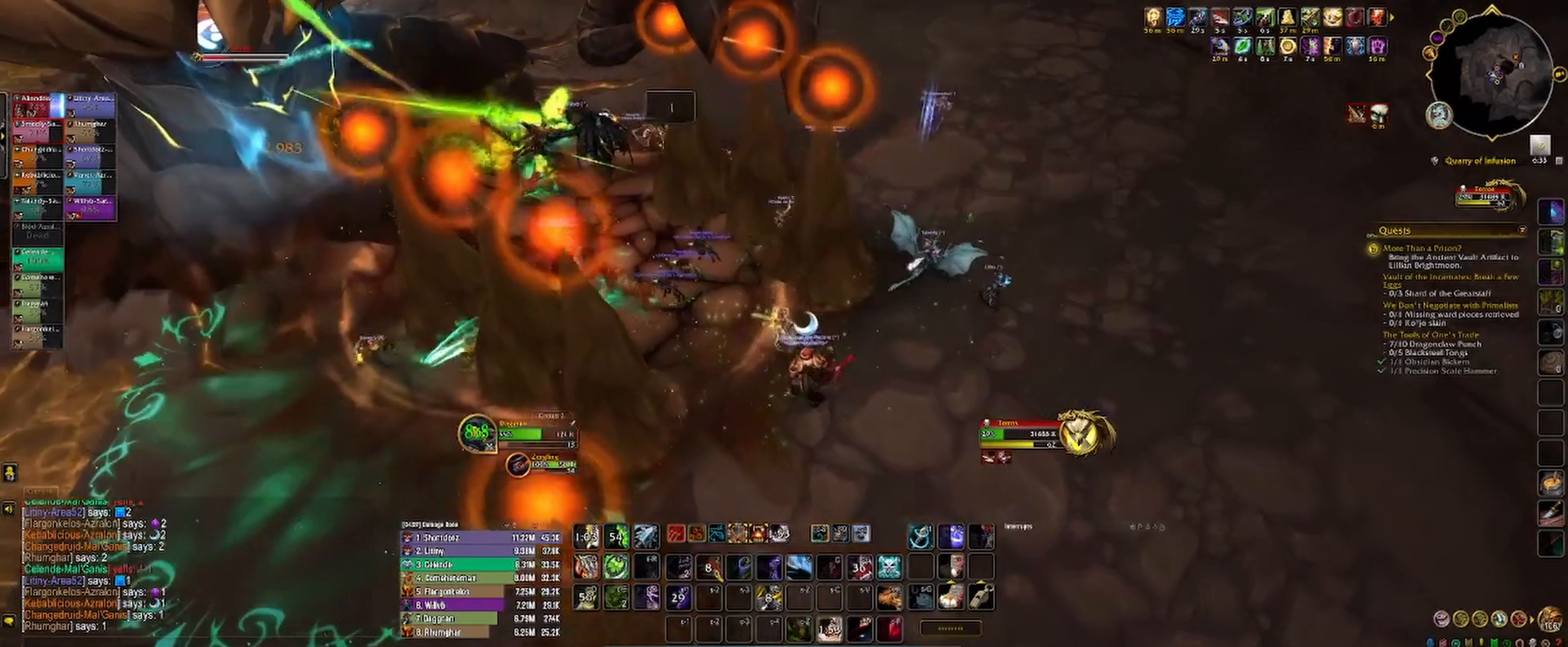
{"keys": ["s"], "mouse": ["left"], "events": [[67, "2", "down"], [133, "space", "down"], [150, "2", "up"], [250, "1", "down"], [250, "d", "up"], [250, "space", "up"], [300, "mouse_right", "up"], [333, "1", "up"], [350, "s", "up"], [417, "s", "down"], [433, "1", "down"], [500, "1", "up"]]}
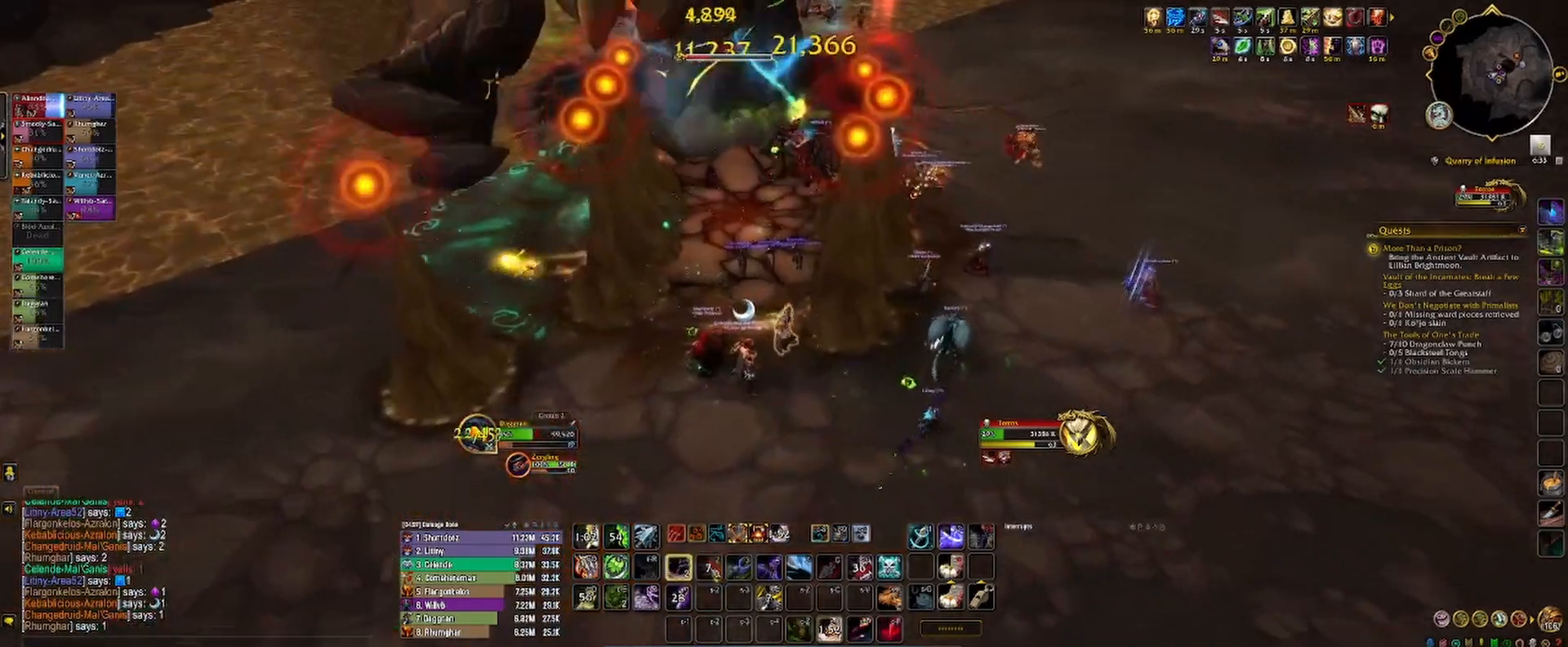
{"keys": ["1", "d", "s"], "mouse": ["left", "right"], "events": [[67, "mouse_right", "down"], [83, "1", "down"], [83, "d", "down"], [150, "1", "up"], [250, "1", "down"], [350, "1", "up"], [417, "1", "down"]]}
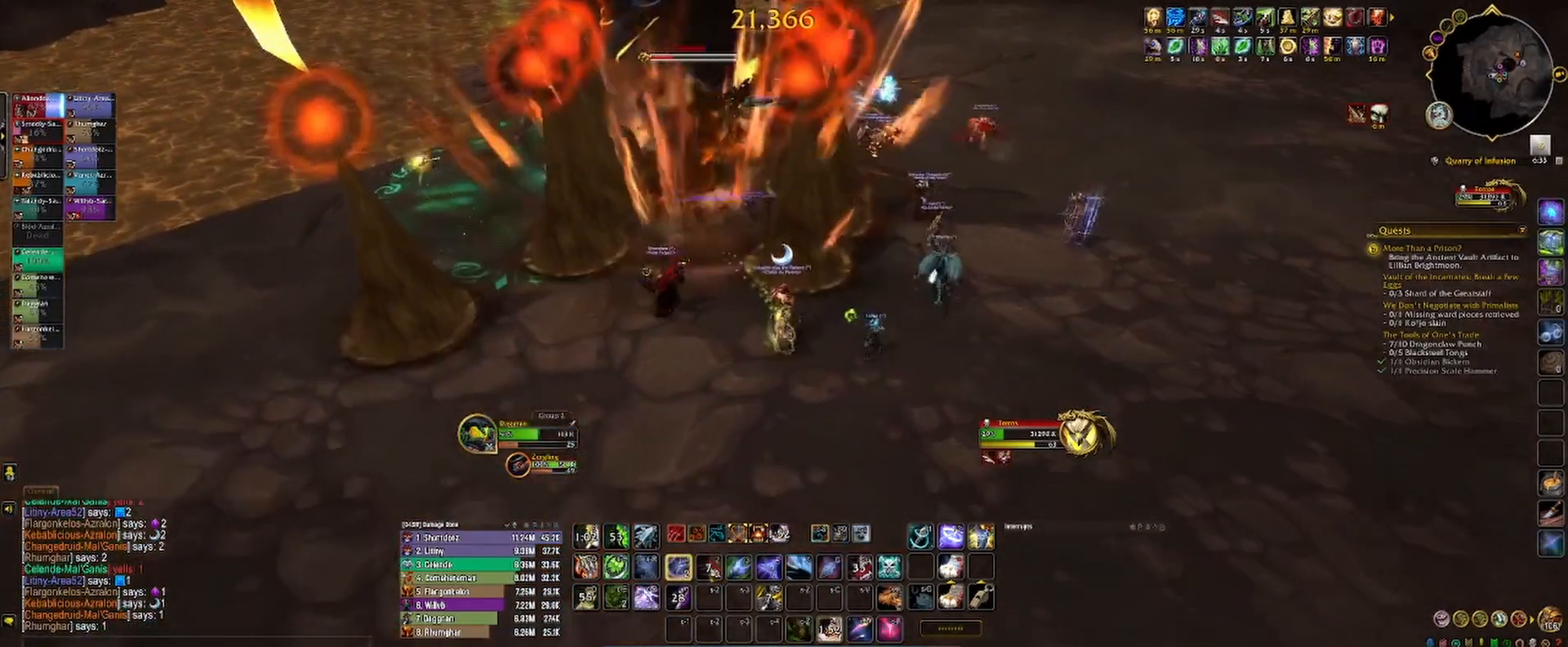
{"keys": [], "mouse": ["left", "right"], "events": [[33, "1", "up"], [200, "space", "down"], [300, "d", "up"], [350, "space", "up"], [367, "s", "up"]]}
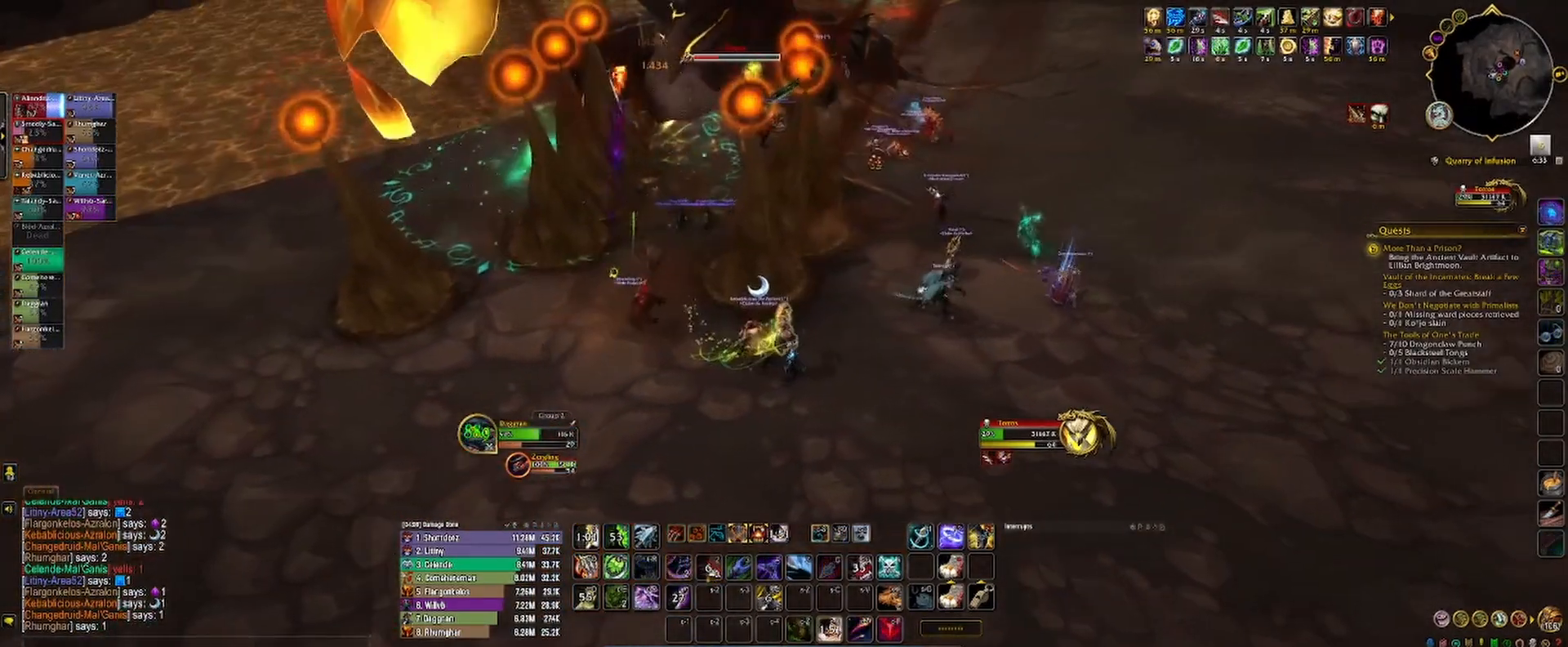
{"keys": [], "mouse": ["left", "right"], "events": [[83, "shift", "down"], [150, "e", "down"], [217, "e", "up"], [267, "shift", "up"], [400, "3", "down"], [467, "3", "up"]]}
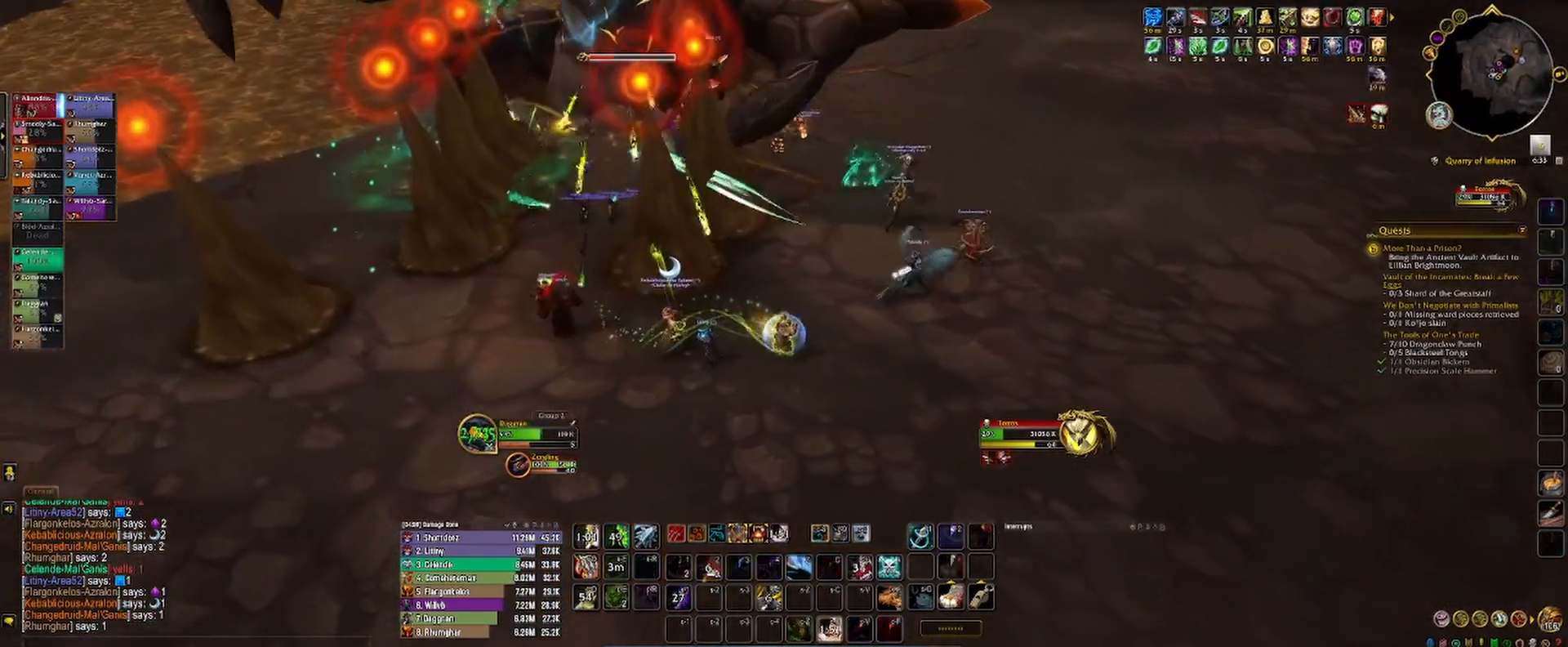
{"keys": ["d"], "mouse": ["left", "right"], "events": [[50, "3", "down"], [83, "d", "down"], [133, "3", "up"], [217, "3", "down"], [283, "3", "up"], [367, "3", "down"], [467, "3", "up"]]}
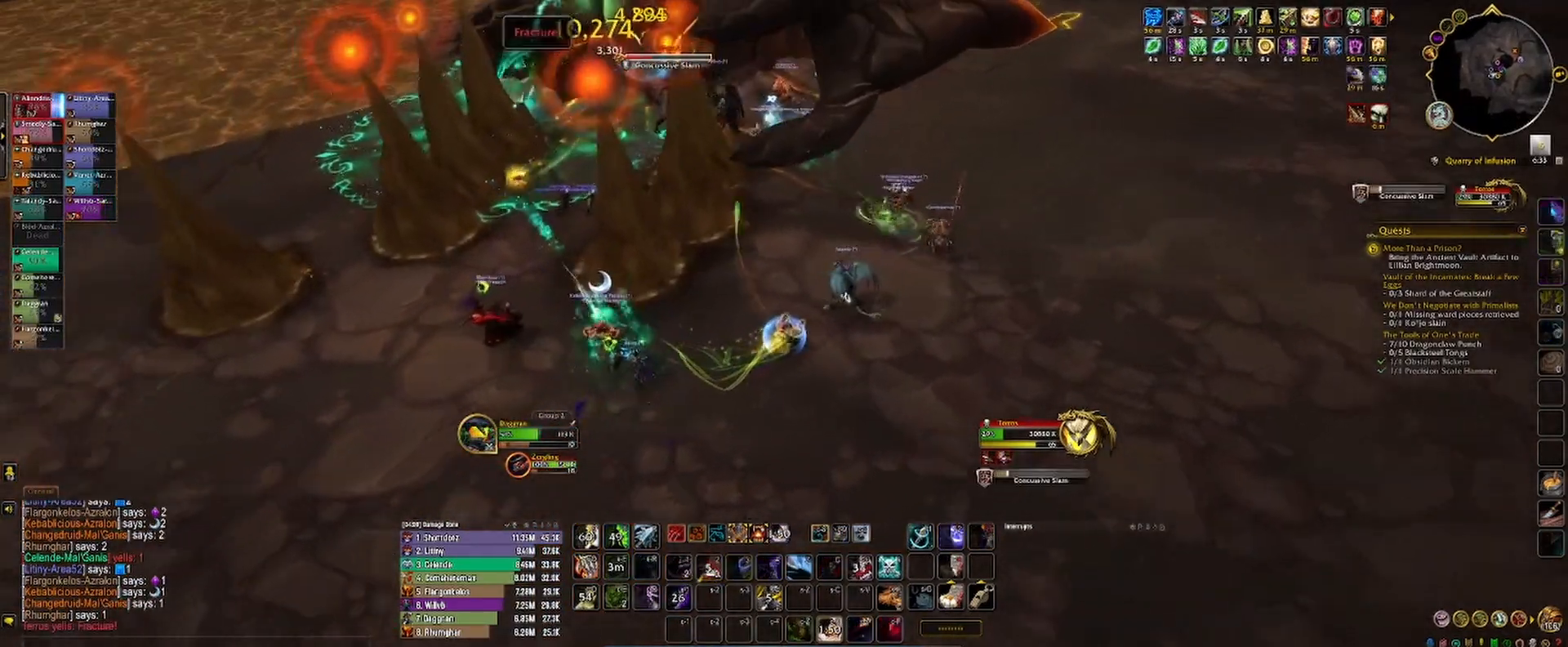
{"keys": ["d"], "mouse": ["left", "right"], "events": [[50, "2", "down"], [133, "2", "up"], [133, "d", "up"], [200, "2", "down"], [233, "d", "down"], [283, "2", "up"], [383, "2", "down"], [450, "2", "up"]]}
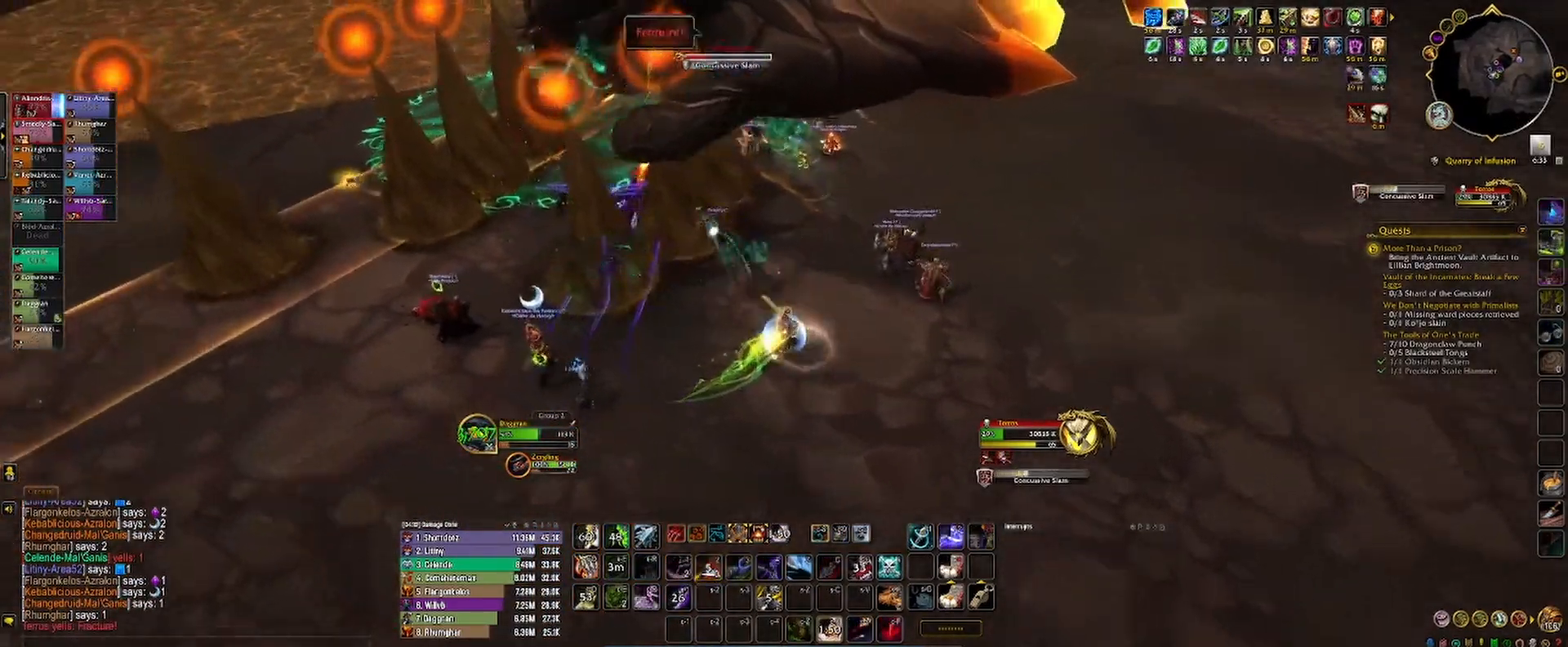
{"keys": ["d"], "mouse": ["left", "right"], "events": [[67, "2", "down"], [100, "2", "up"], [233, "1", "down"], [233, "2", "down"], [250, "2", "up"], [300, "1", "up"], [367, "1", "down"], [433, "1", "up"]]}
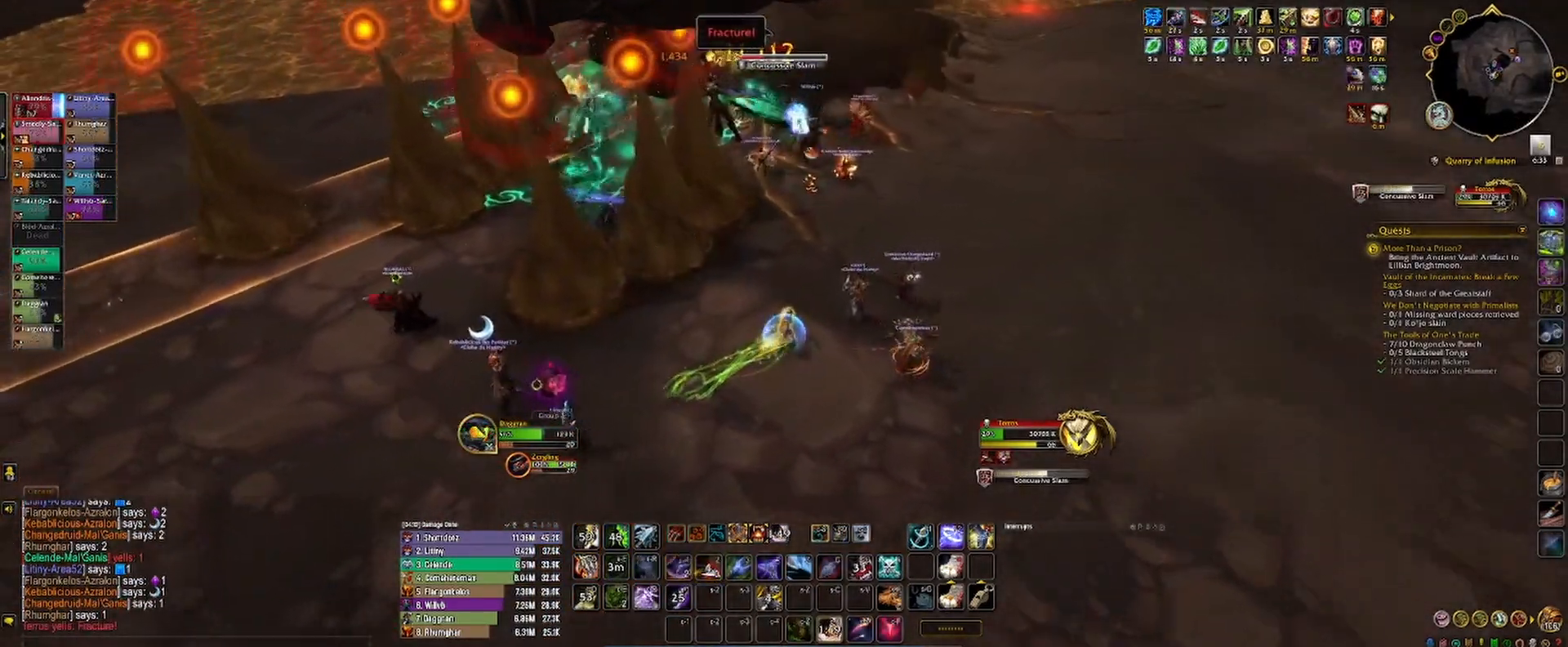
{"keys": ["3"], "mouse": ["left", "right"], "events": [[17, "1", "down"], [100, "1", "up"], [217, "3", "down"], [267, "3", "up"], [283, "d", "up"], [350, "3", "down"], [350, "d", "down"], [400, "d", "up"], [417, "3", "up"], [500, "3", "down"]]}
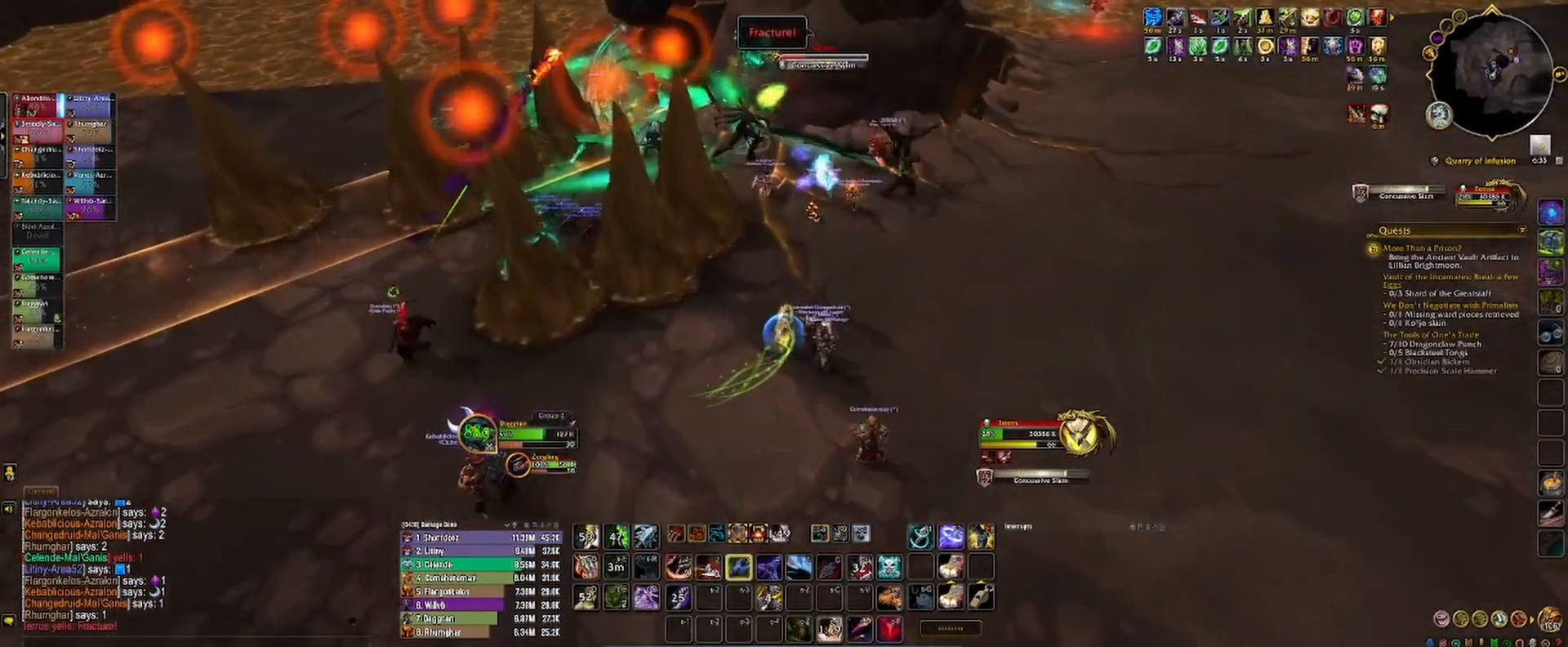
{"keys": ["3", "d"], "mouse": ["left", "right"], "events": [[83, "3", "up"], [133, "d", "down"], [150, "3", "down"], [217, "3", "up"], [233, "d", "up"], [300, "3", "down"], [300, "d", "down"], [367, "3", "up"], [467, "3", "down"]]}
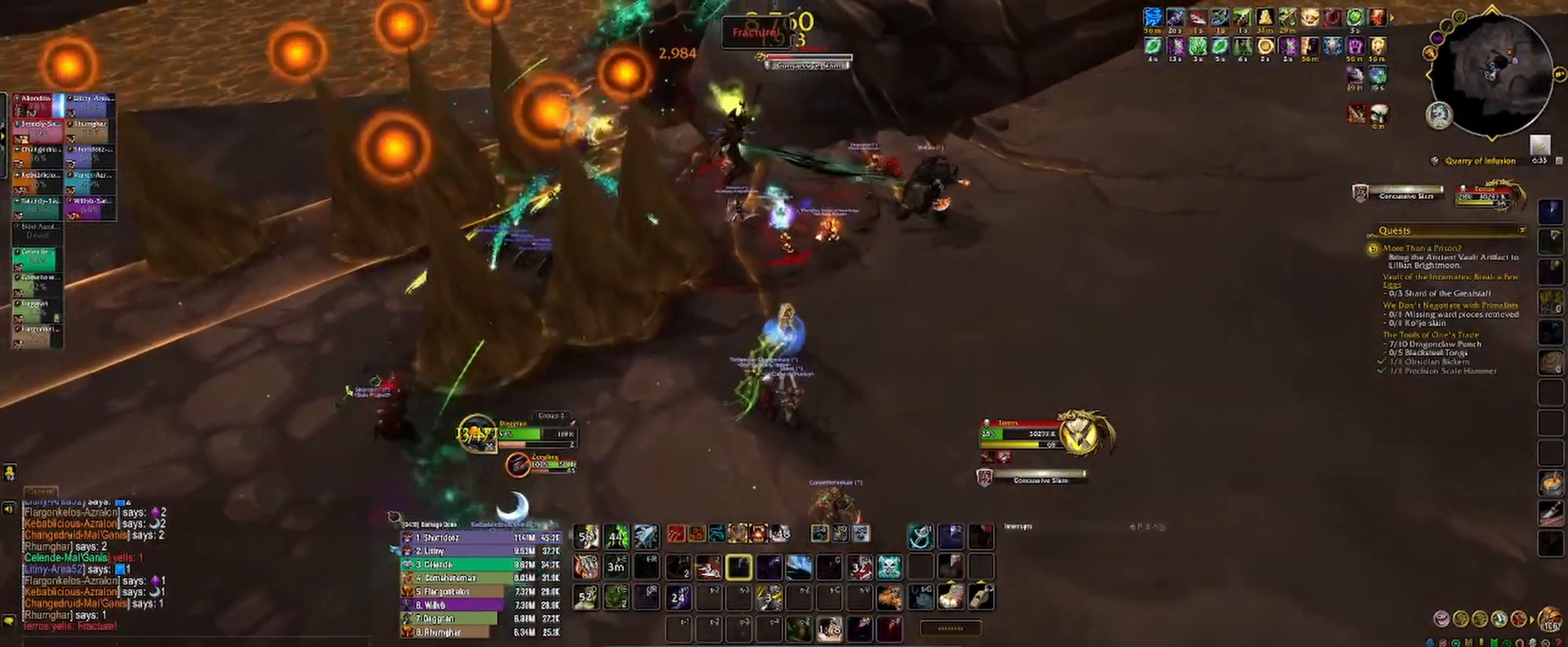
{"keys": ["d"], "mouse": ["left", "right"], "events": [[17, "3", "up"], [17, "d", "up"], [100, "3", "down"], [100, "mouse_right", "up"], [117, "mouse_left", "up"], [167, "3", "up"], [233, "3", "down"], [283, "mouse_left", "down"], [300, "3", "up"], [300, "mouse_right", "down"], [400, "3", "down"], [450, "d", "down"], [483, "3", "up"]]}
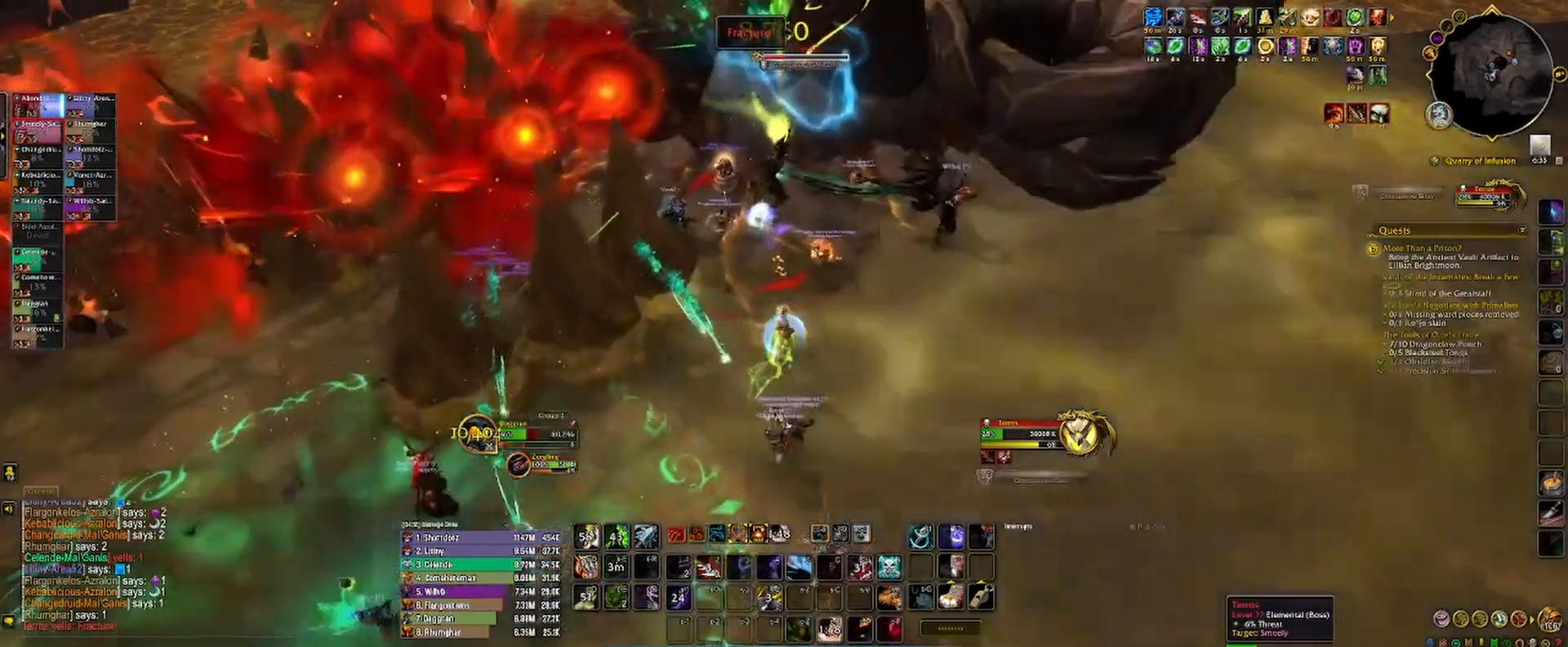
{"keys": ["2", "s", "w"], "mouse": ["left"], "events": [[67, "2", "down"], [133, "2", "up"], [150, "d", "up"], [217, "2", "down"], [217, "d", "down"], [283, "d", "up"], [300, "2", "up"], [333, "mouse_right", "up"], [367, "2", "down"], [367, "mouse_left", "up"], [450, "mouse_left", "down"], [450, "w", "down"], [500, "s", "down"]]}